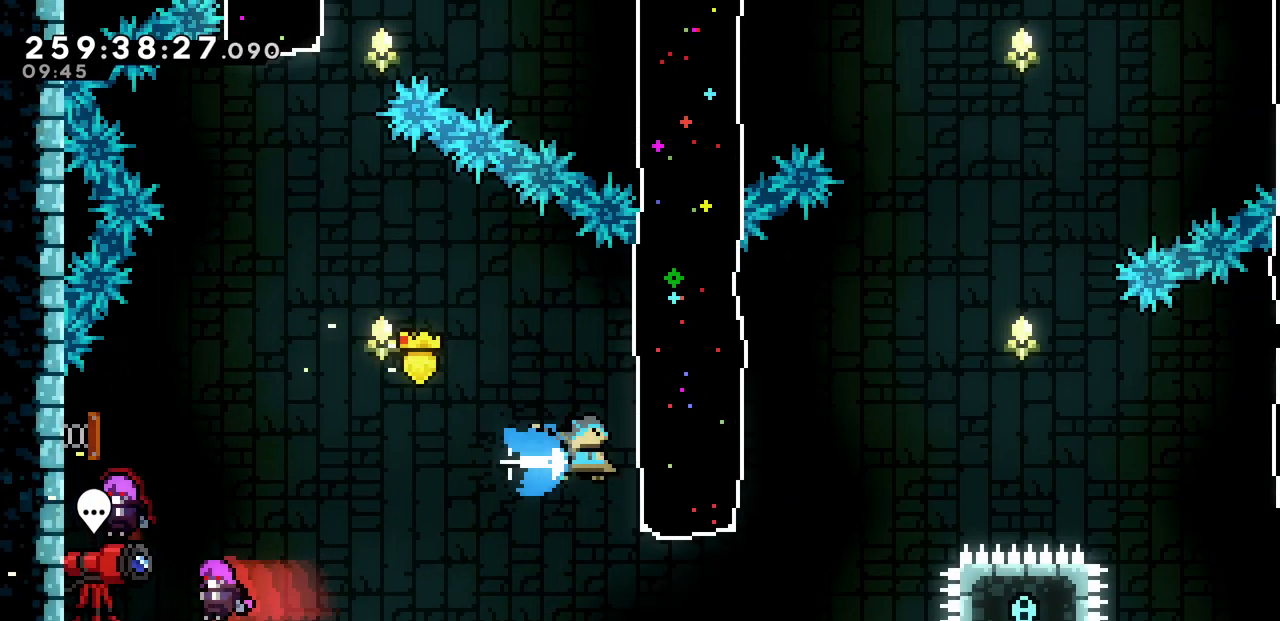
Gameplay with keyboard; each line is a JSON object with the keys held at the frame after it. "events" lists presses ("down") and releases ("up") of "c", "d", "down", "left", "right", "shift", "up", "x" and "z" between this image and that frame as [ms after this image, input, new state], when the widget could be followed in between. No other keys are recorded. Mouse input is not recorded.
{"keys": ["right"], "events": [[50, "c", "up"], [233, "z", "down"], [417, "z", "up"]]}
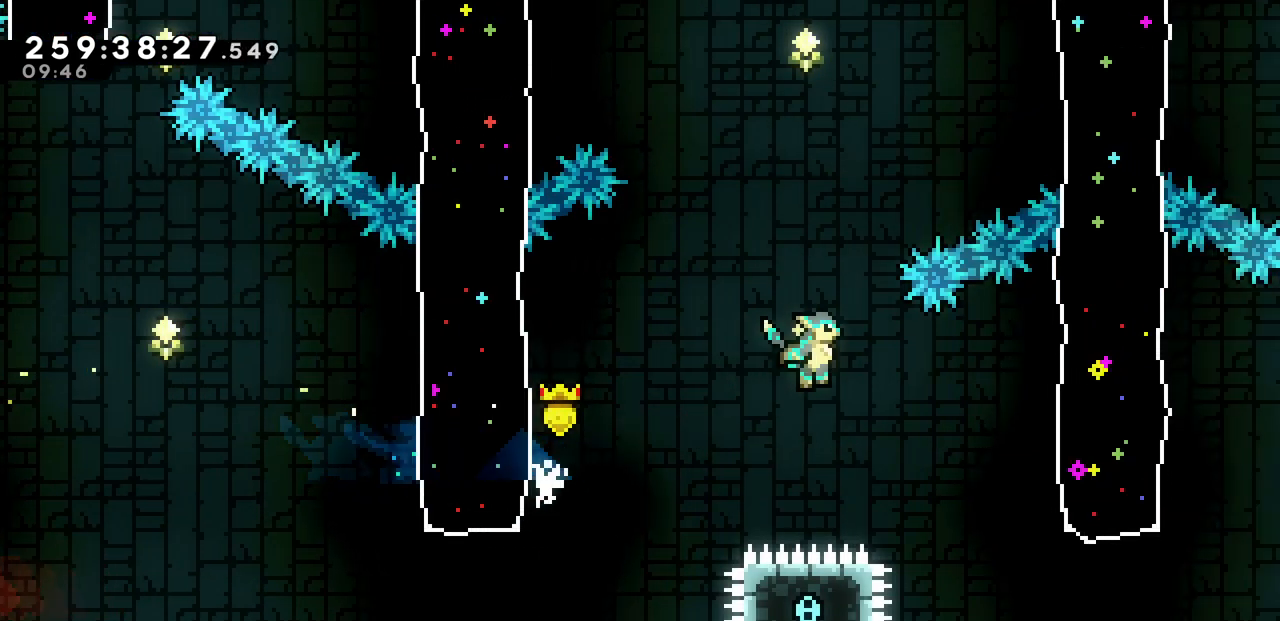
{"keys": ["right"], "events": [[200, "c", "down"], [333, "c", "up"]]}
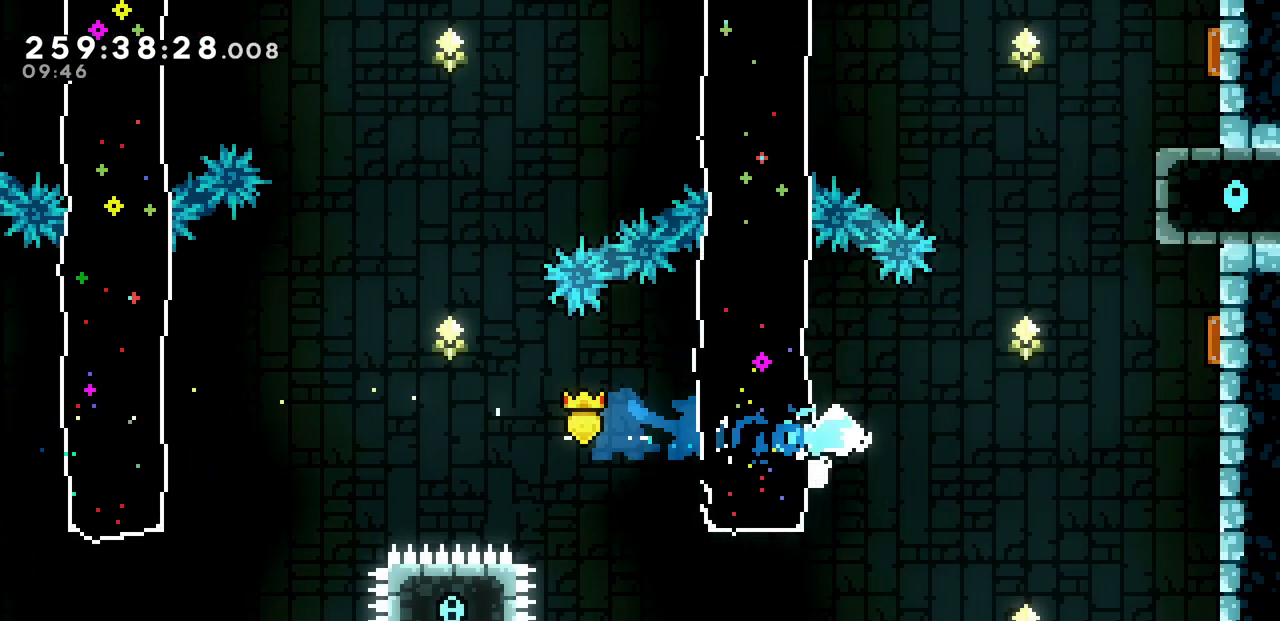
{"keys": ["right", "z"], "events": [[33, "z", "down"]]}
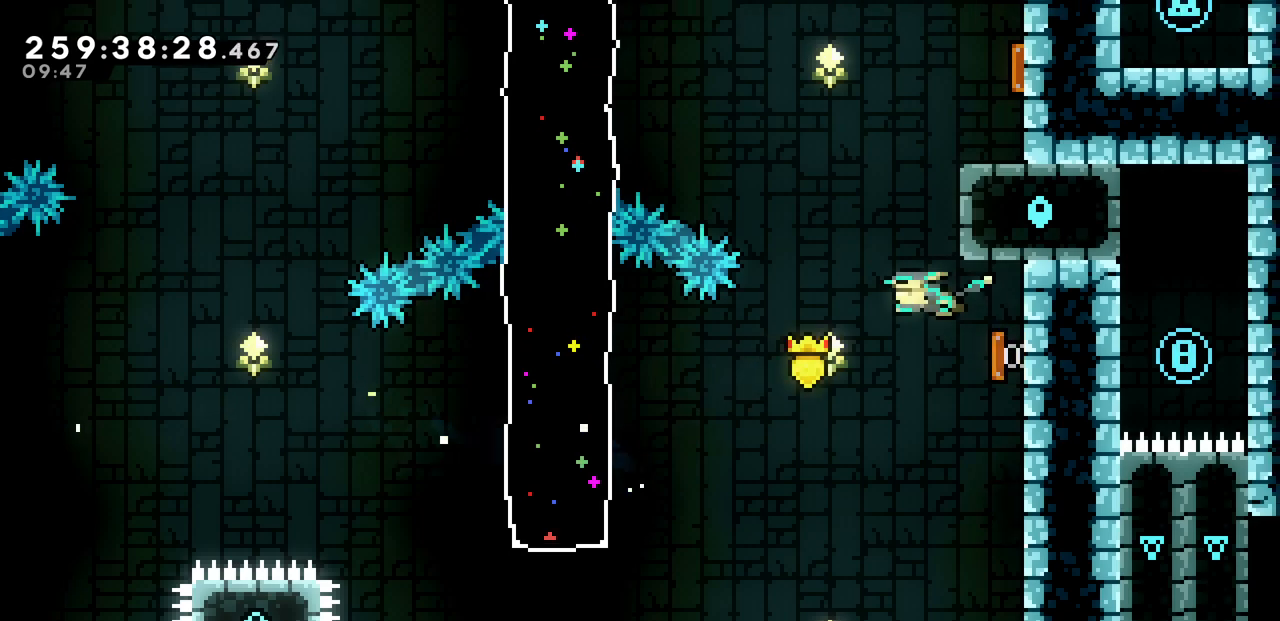
{"keys": ["right"], "events": [[33, "up", "down"], [117, "z", "up"], [133, "c", "down"], [300, "c", "up"], [350, "up", "up"]]}
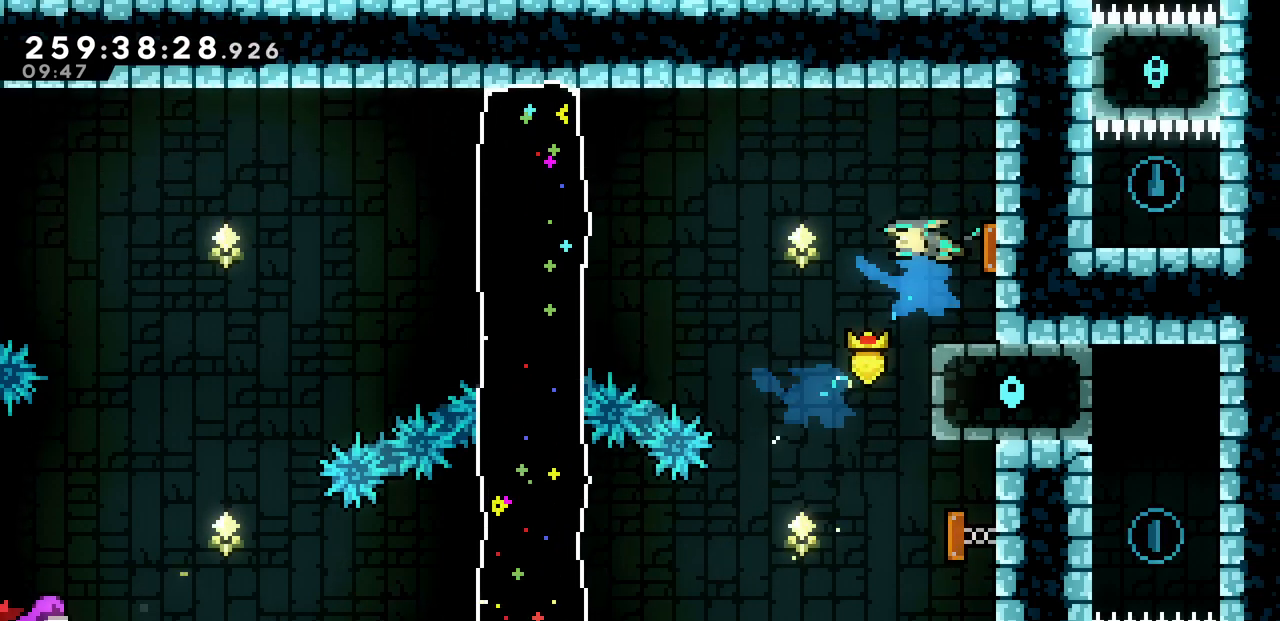
{"keys": [], "events": [[100, "right", "up"]]}
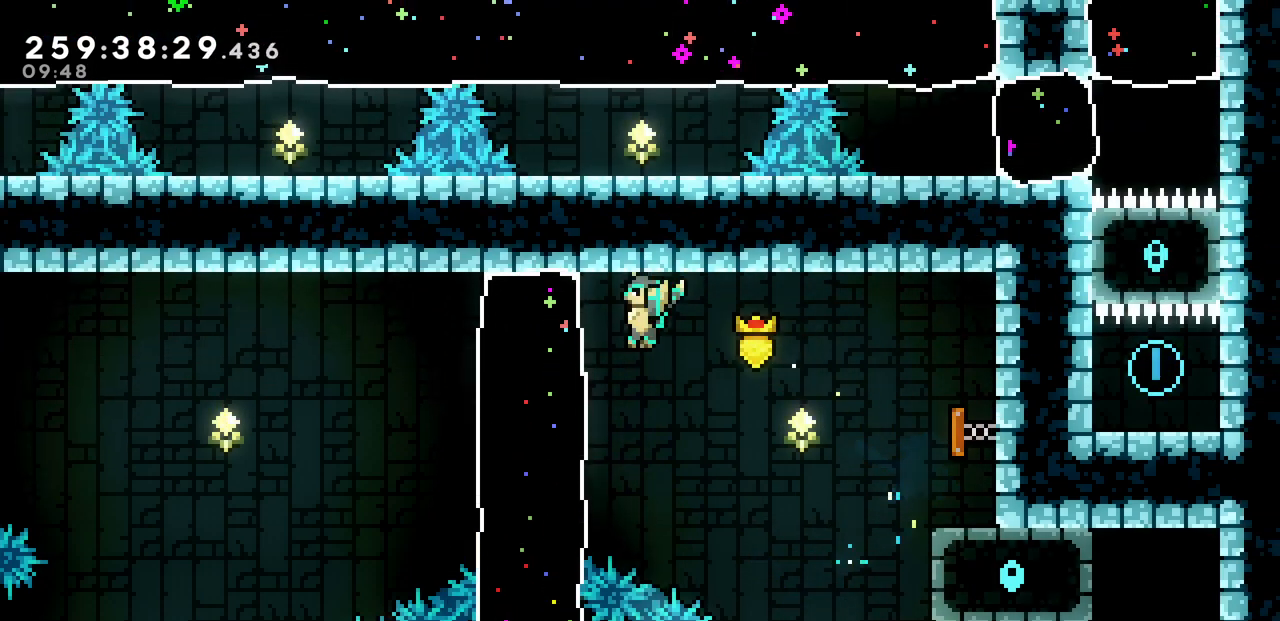
{"keys": ["left"], "events": [[83, "left", "down"], [117, "c", "down"], [250, "c", "up"], [400, "z", "down"], [500, "z", "up"]]}
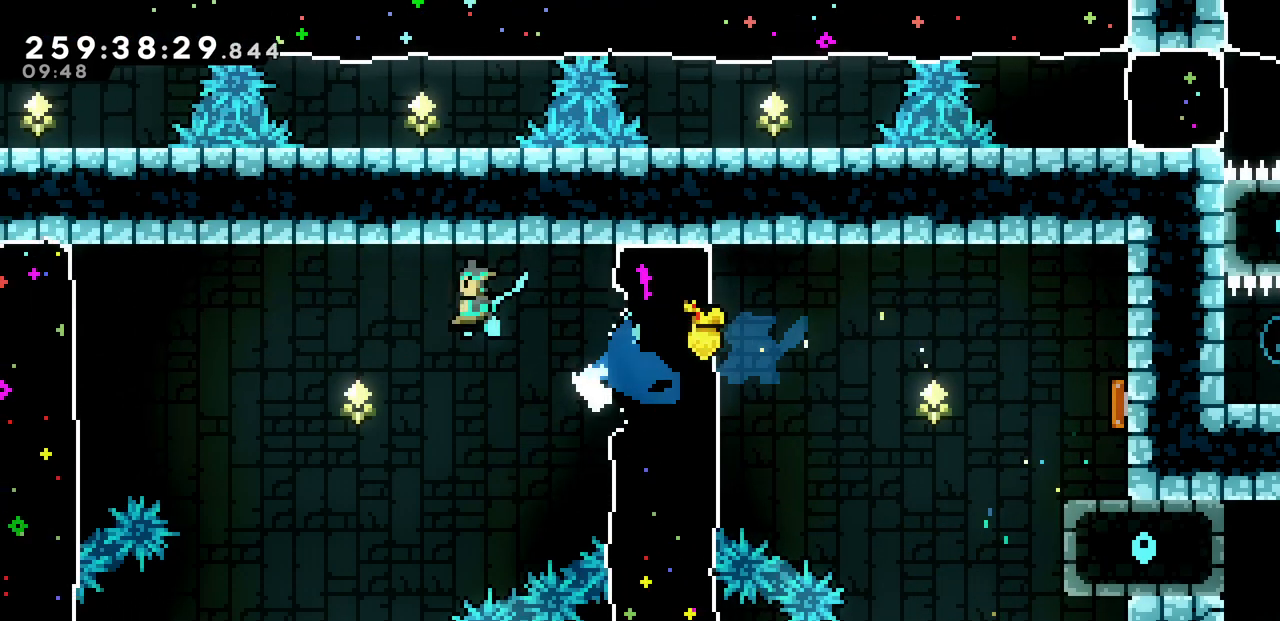
{"keys": ["left"], "events": [[333, "c", "down"], [500, "c", "up"]]}
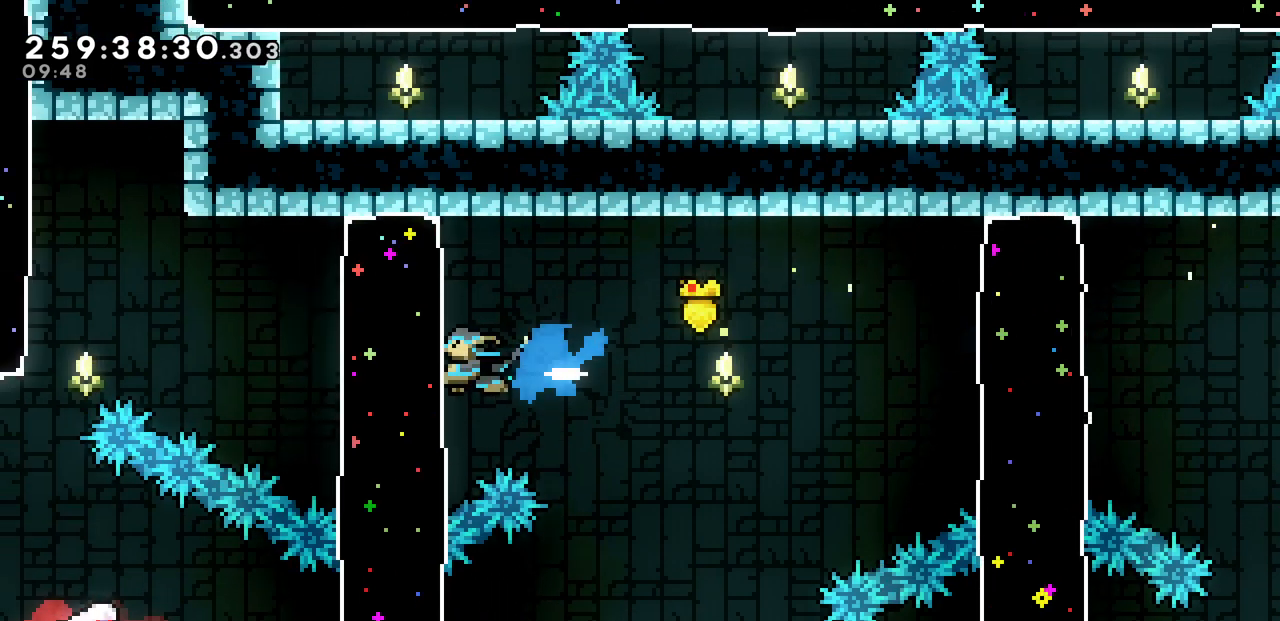
{"keys": ["c", "left", "up"], "events": [[200, "z", "down"], [300, "up", "down"], [433, "c", "down"], [433, "z", "up"]]}
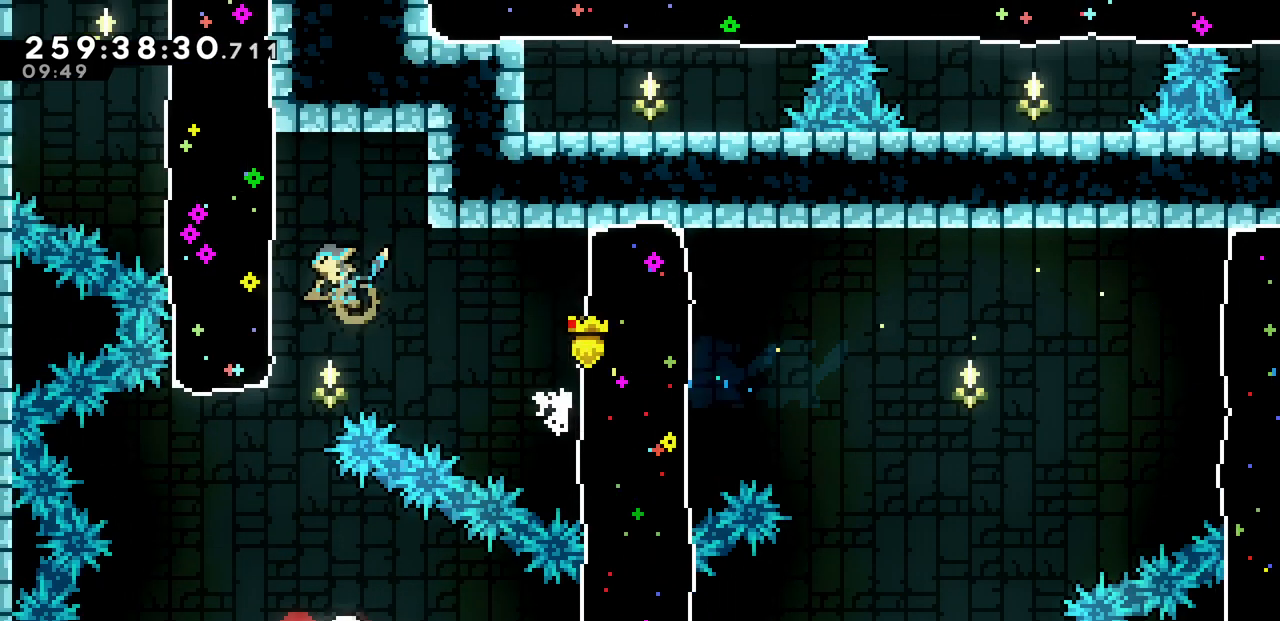
{"keys": ["right", "up", "x"], "events": [[67, "c", "up"], [117, "left", "up"], [117, "right", "down"], [167, "up", "up"], [167, "x", "down"], [333, "up", "down"]]}
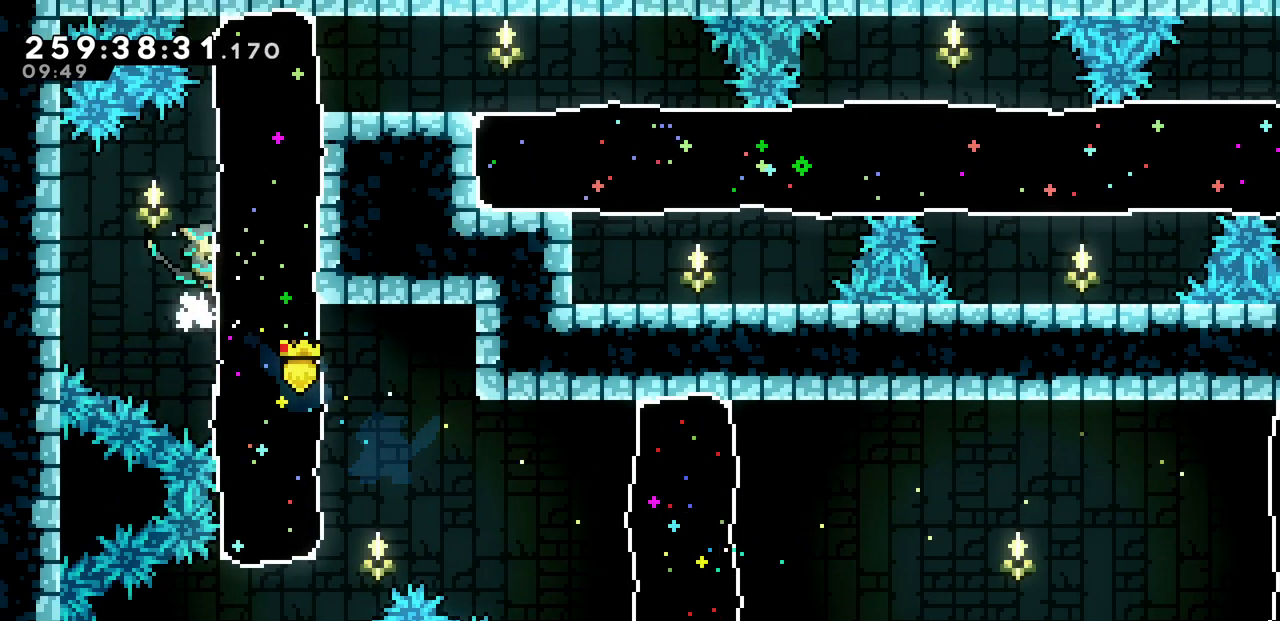
{"keys": ["c", "right", "up", "x"], "events": [[417, "c", "down"]]}
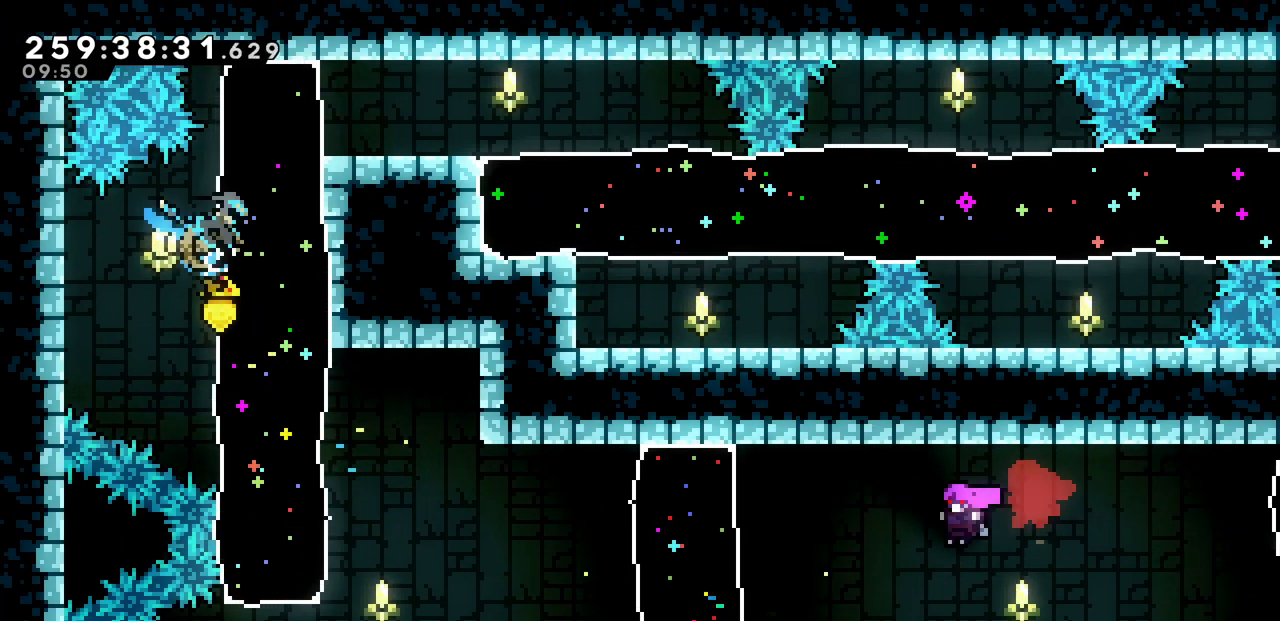
{"keys": ["right"], "events": [[83, "c", "up"], [183, "up", "up"], [267, "x", "up"]]}
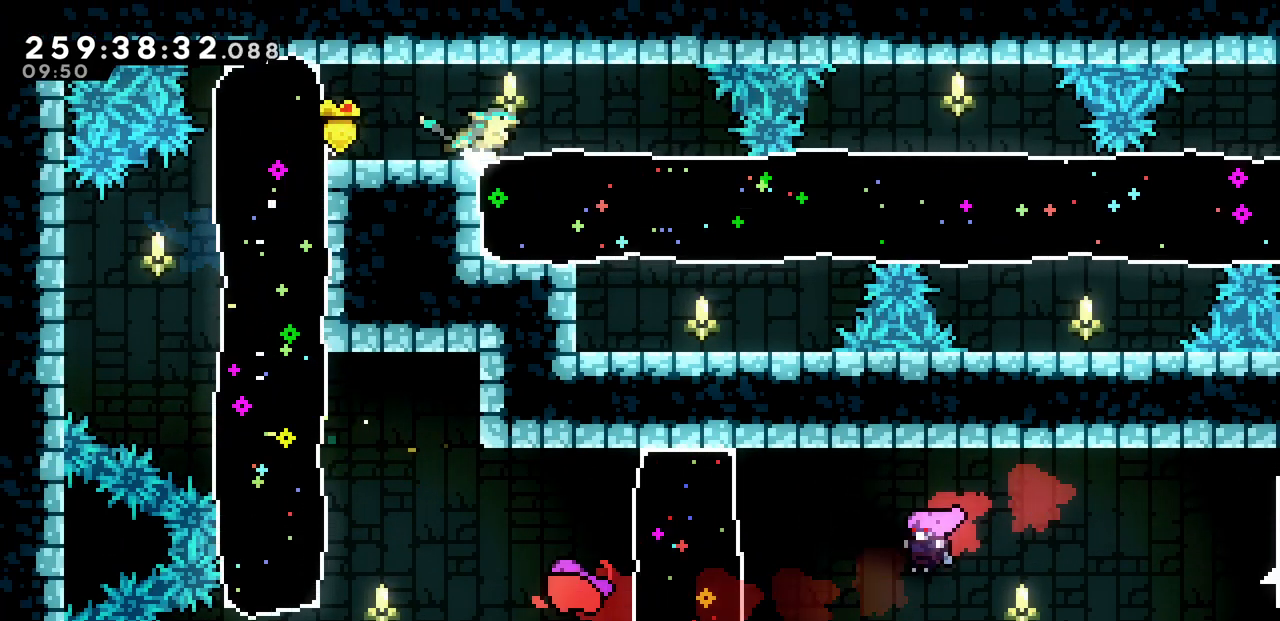
{"keys": ["right"], "events": [[233, "down", "down"], [267, "c", "down"], [450, "c", "up"], [483, "down", "up"]]}
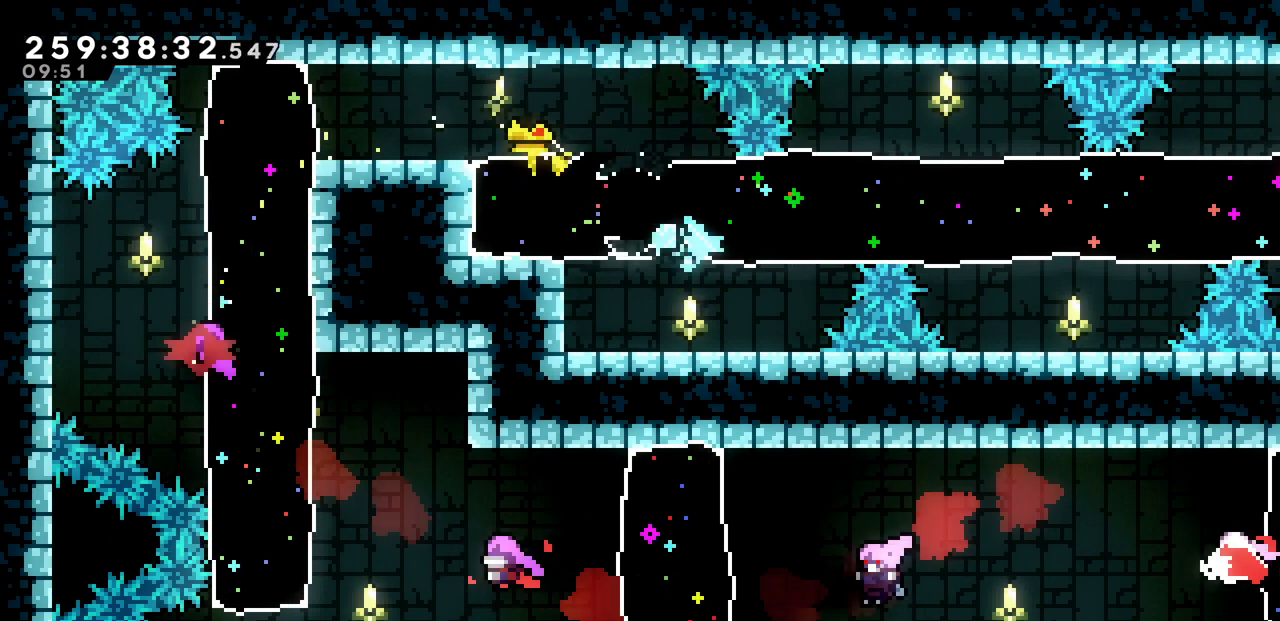
{"keys": ["c", "down", "right"], "events": [[83, "up", "down"], [100, "c", "down"], [317, "c", "up"], [350, "up", "up"], [433, "down", "down"], [450, "c", "down"]]}
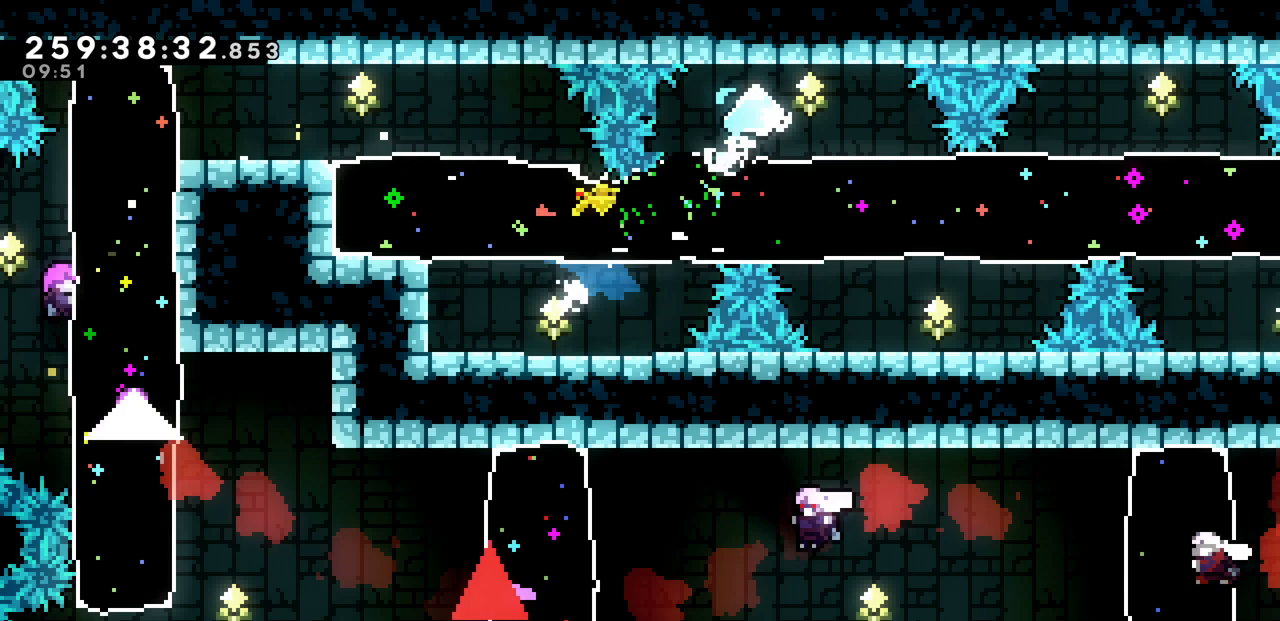
{"keys": ["c", "right", "up"], "events": [[200, "c", "up"], [200, "down", "up"], [283, "up", "down"], [333, "c", "down"]]}
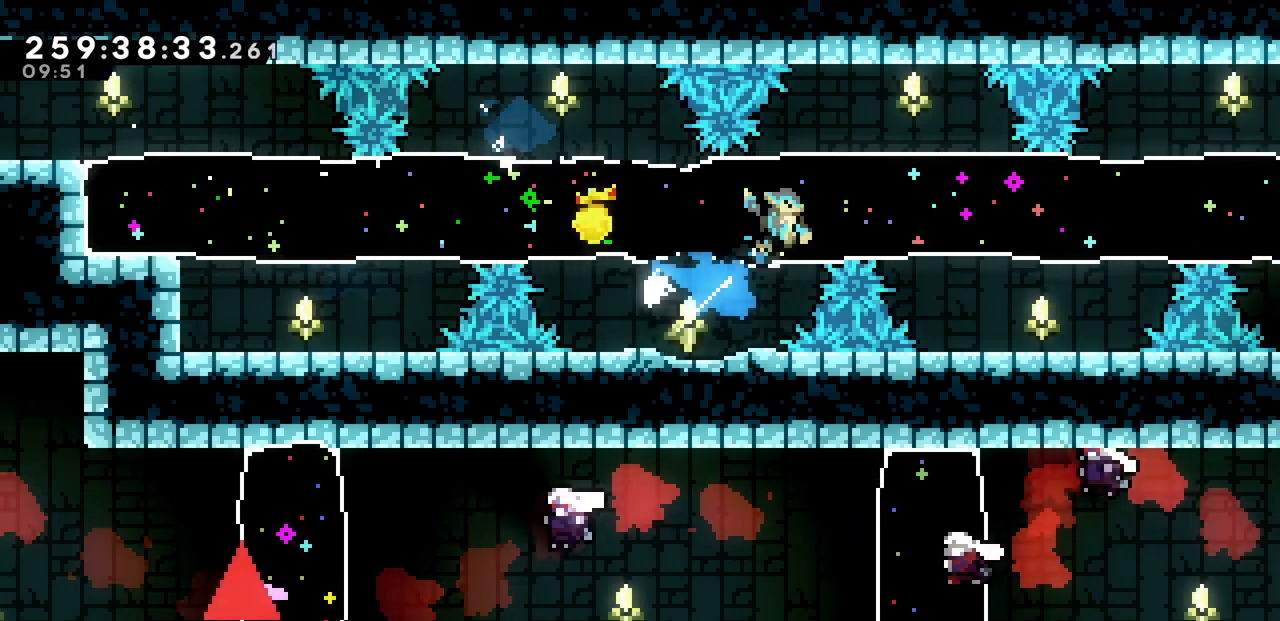
{"keys": ["right", "up"], "events": [[33, "c", "up"], [33, "up", "up"], [100, "down", "down"], [167, "c", "down"], [400, "c", "up"], [400, "down", "up"], [500, "up", "down"]]}
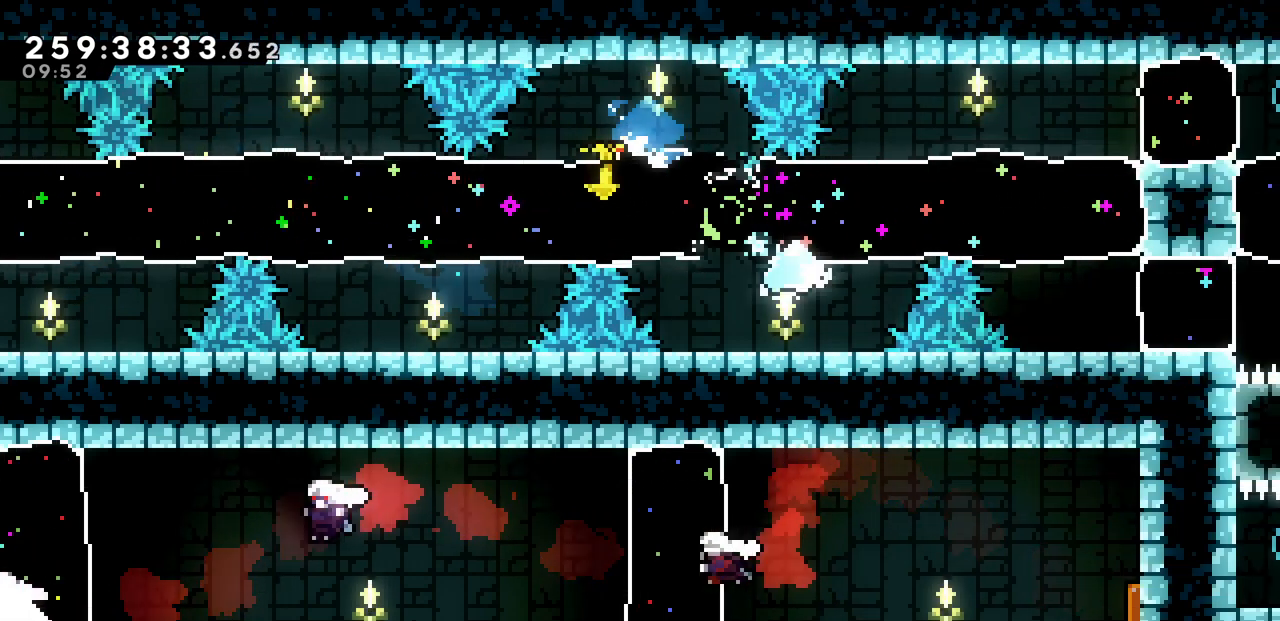
{"keys": ["c", "right"], "events": [[33, "c", "down"], [200, "c", "up"], [250, "up", "up"], [500, "c", "down"]]}
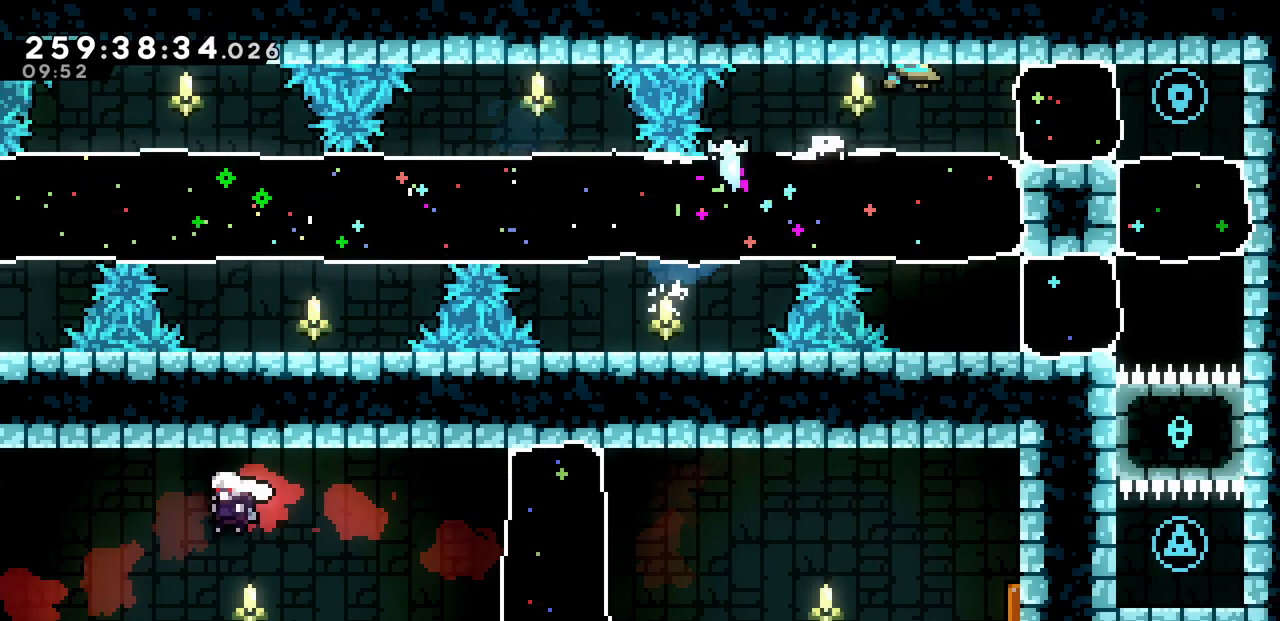
{"keys": ["right", "x"], "events": [[183, "c", "up"], [317, "x", "down"]]}
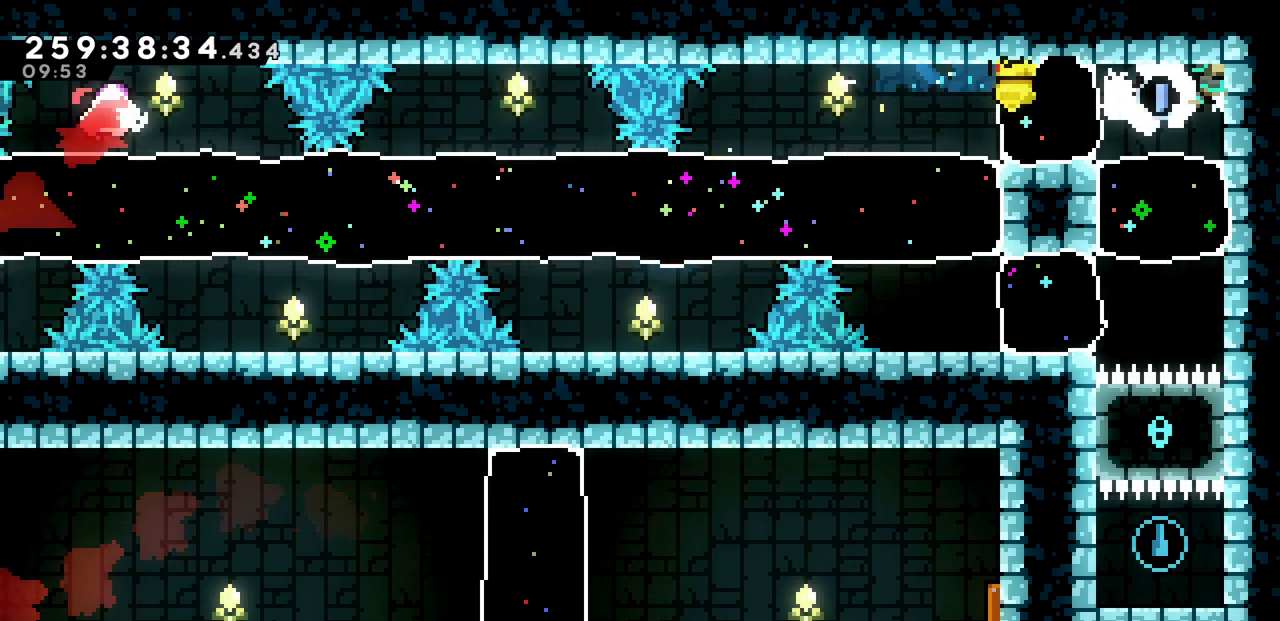
{"keys": ["x"], "events": [[317, "right", "up"]]}
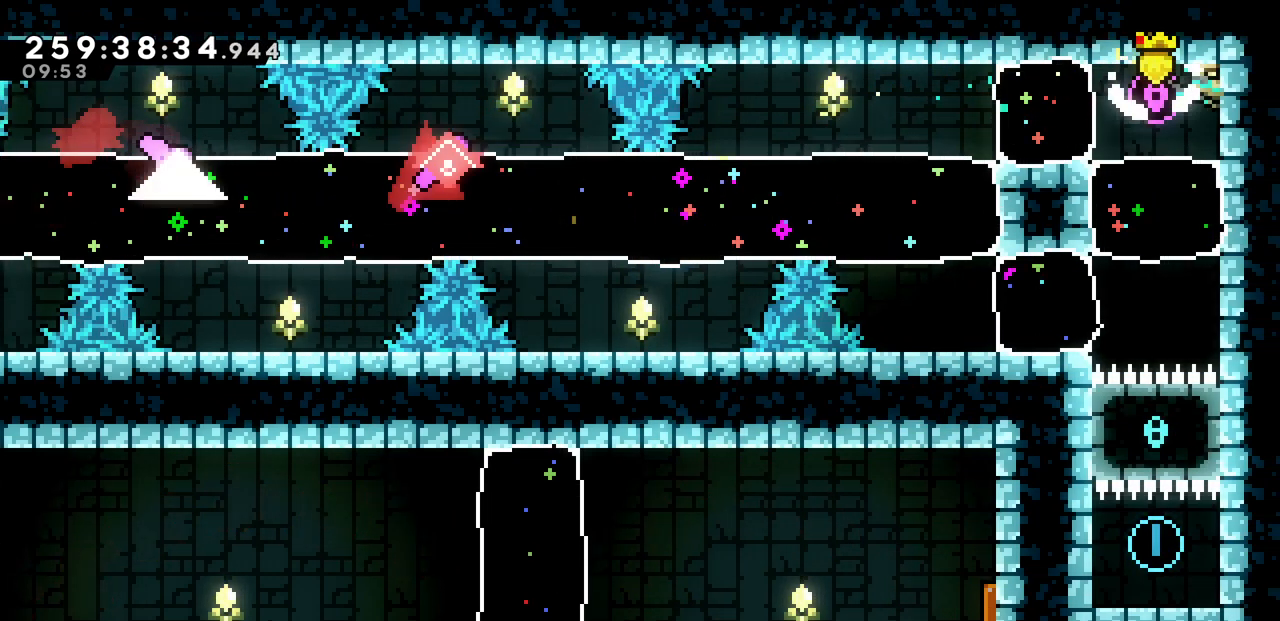
{"keys": ["x"], "events": []}
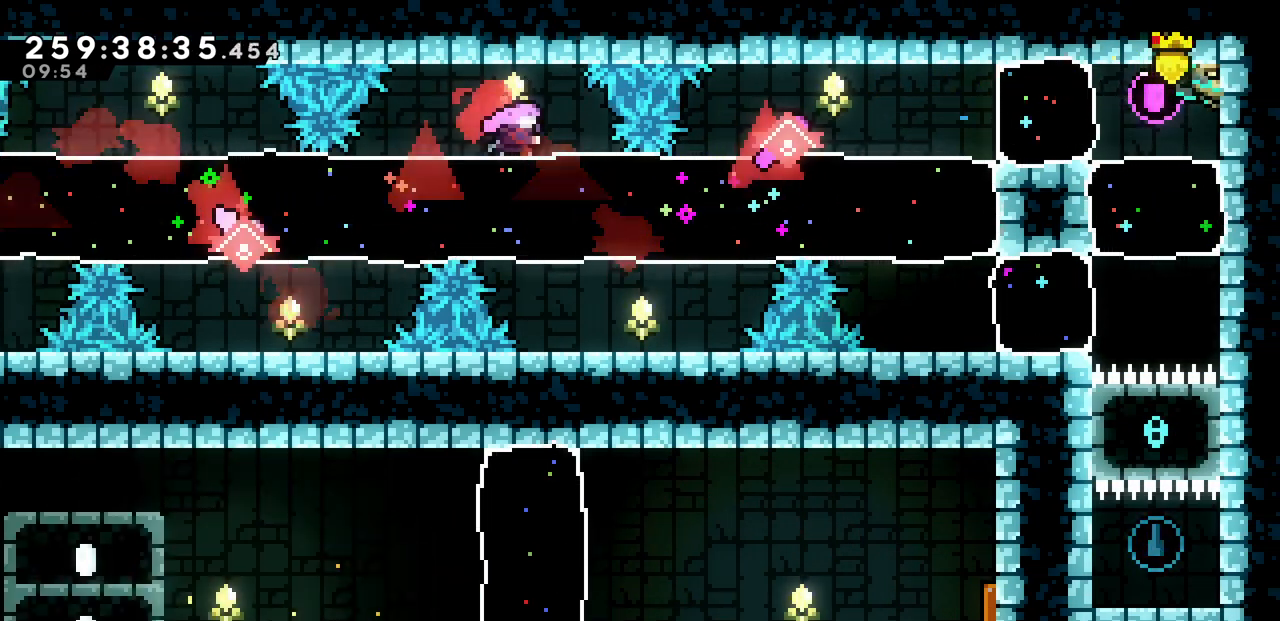
{"keys": ["right", "x"], "events": [[117, "down", "down"], [133, "c", "down"], [300, "c", "up"], [350, "right", "down"], [400, "down", "up"]]}
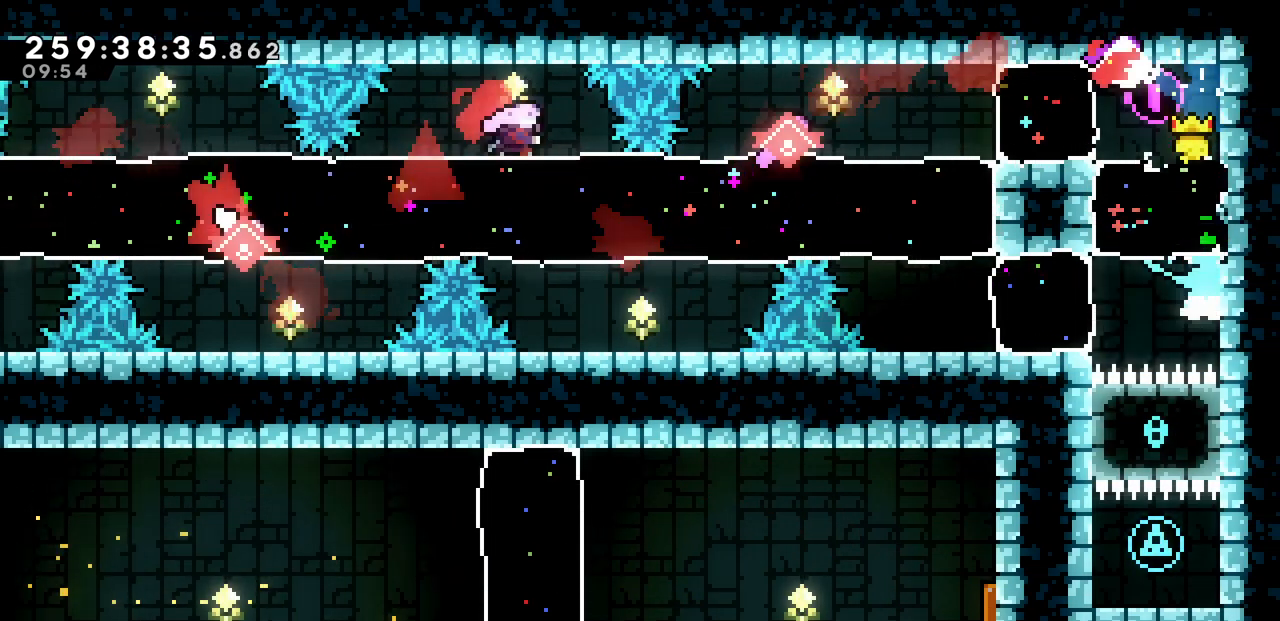
{"keys": ["left", "x"], "events": [[233, "down", "down"], [233, "right", "up"], [300, "down", "up"], [450, "left", "down"]]}
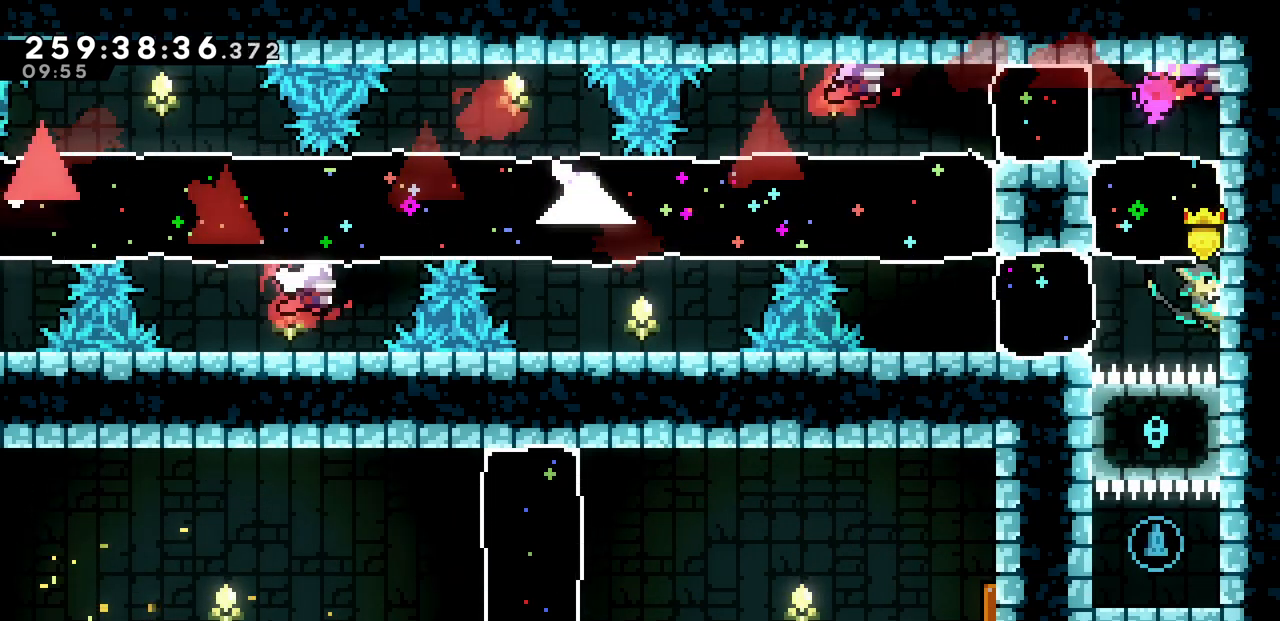
{"keys": ["right", "x"], "events": [[183, "c", "down"], [350, "c", "up"], [450, "right", "down"], [483, "left", "up"]]}
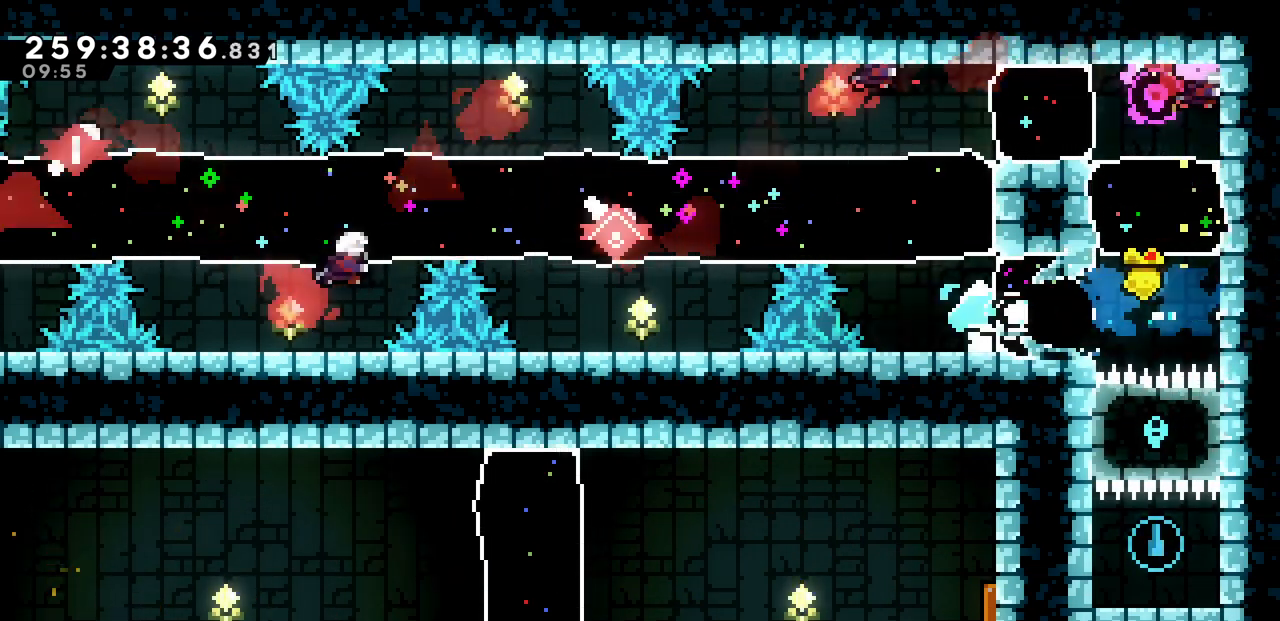
{"keys": ["up", "x"], "events": [[183, "up", "down"], [367, "right", "up"]]}
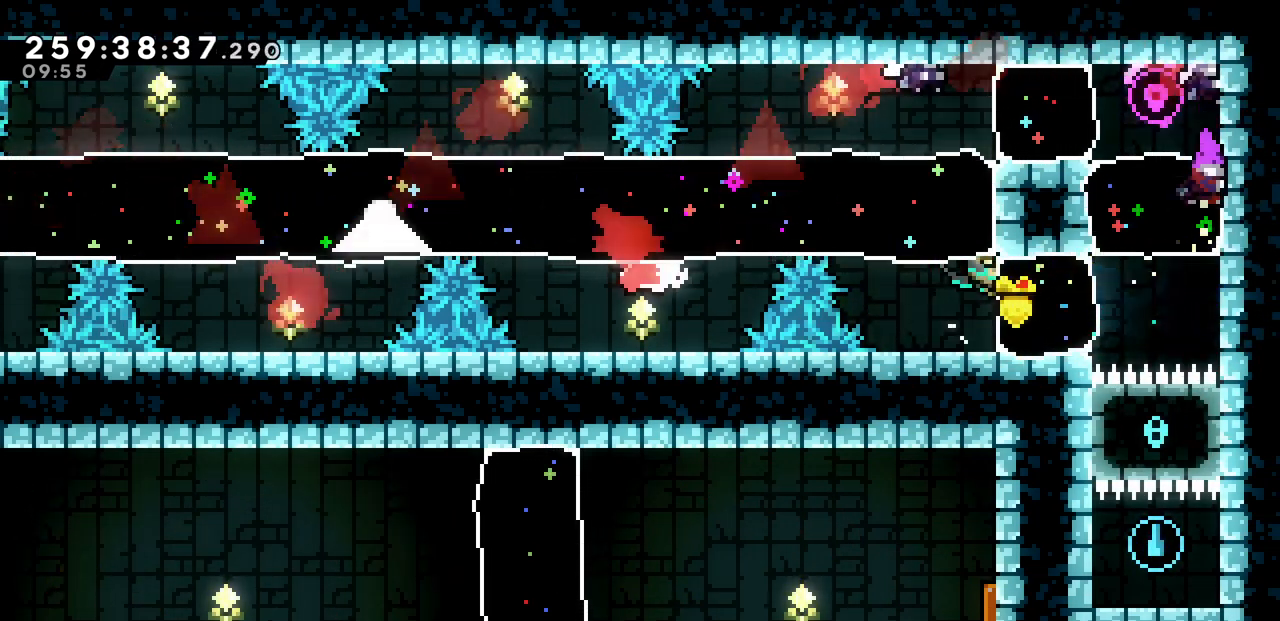
{"keys": ["left", "up", "x"], "events": [[67, "left", "down"]]}
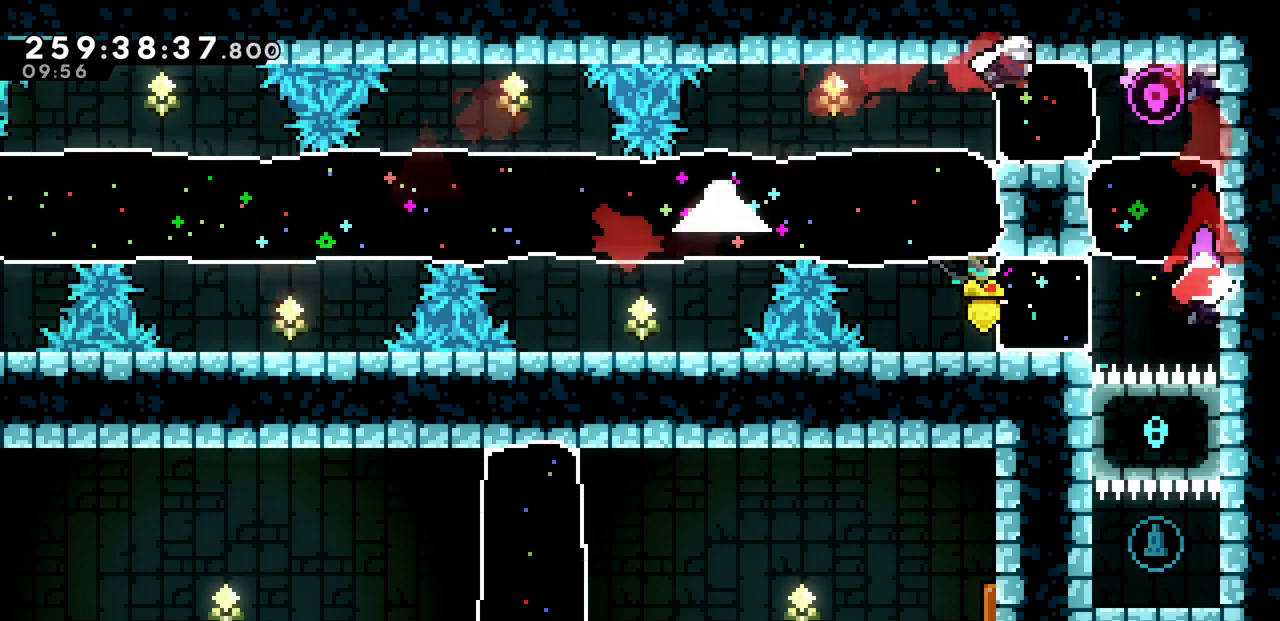
{"keys": ["left"], "events": [[233, "c", "down"], [433, "c", "up"], [450, "up", "up"], [483, "x", "up"]]}
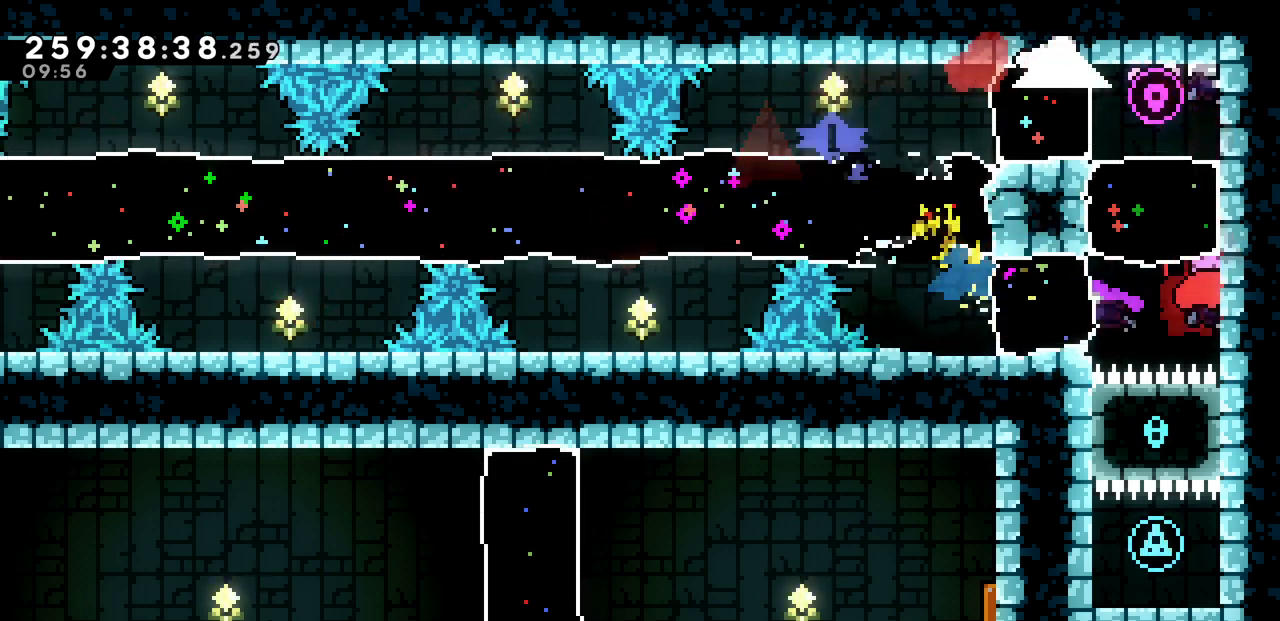
{"keys": ["c", "left", "up"], "events": [[33, "down", "down"], [50, "c", "down"], [267, "c", "up"], [283, "down", "up"], [383, "up", "down"], [400, "c", "down"]]}